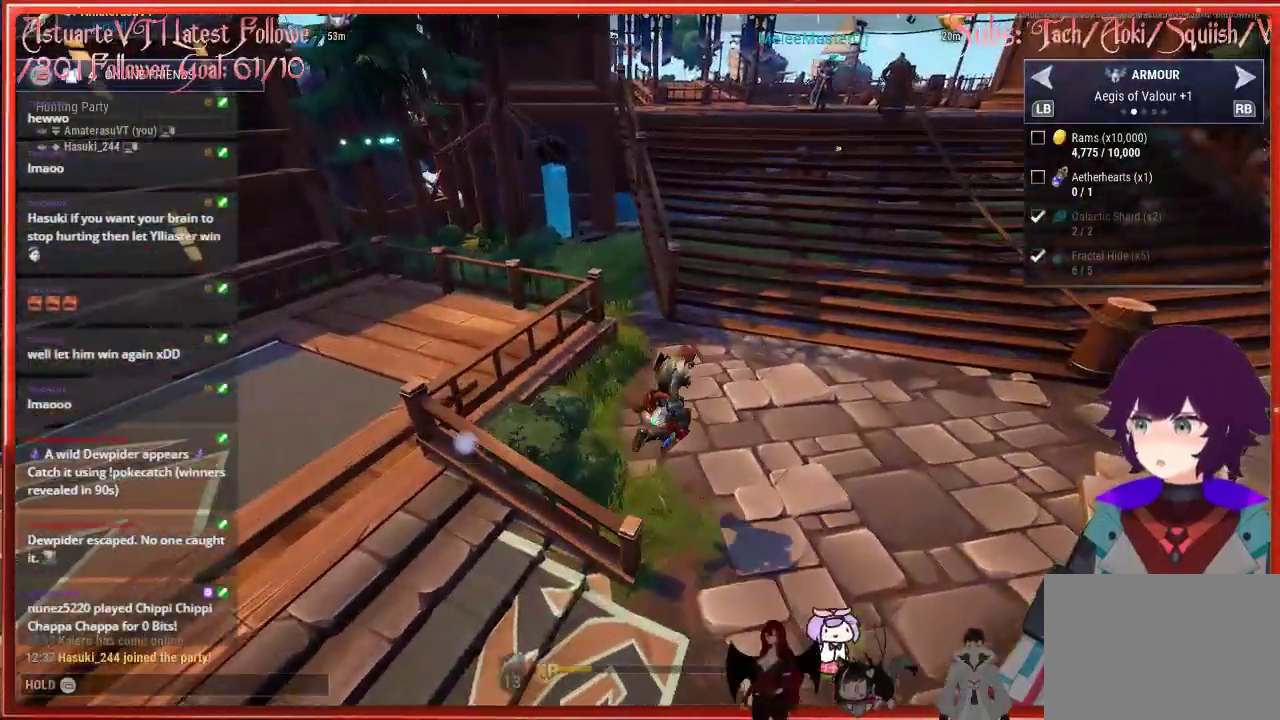
Gameplay with a controller (Xbox layout); each line is a JSON object with the inputs held at the frame after it. "events" lists button and stick changes between this image and that frame as [ms after this image, input, new state], when the widget could be followed in between.
{"buttons": ["R2"], "left_stick": "up-right", "right_stick": "center", "events": []}
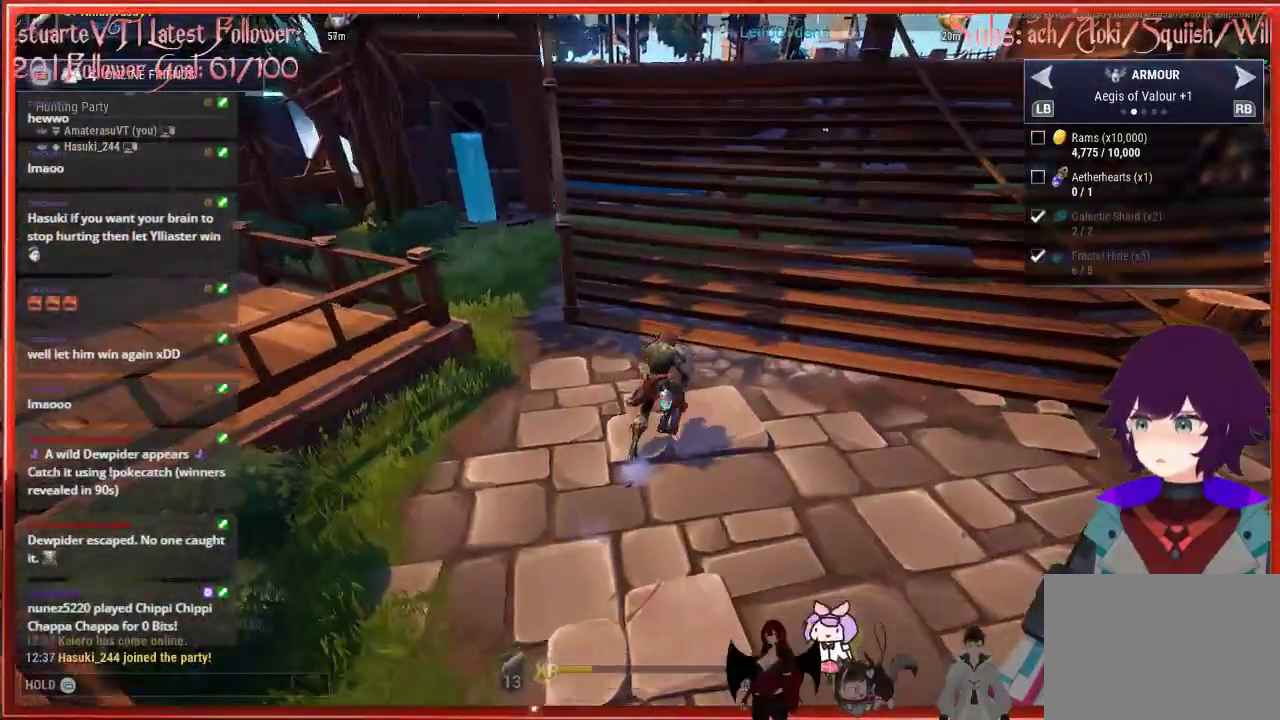
{"buttons": ["A", "R2"], "left_stick": "up", "right_stick": "center", "events": [[167, "left_stick", "up"], [367, "A", "down"]]}
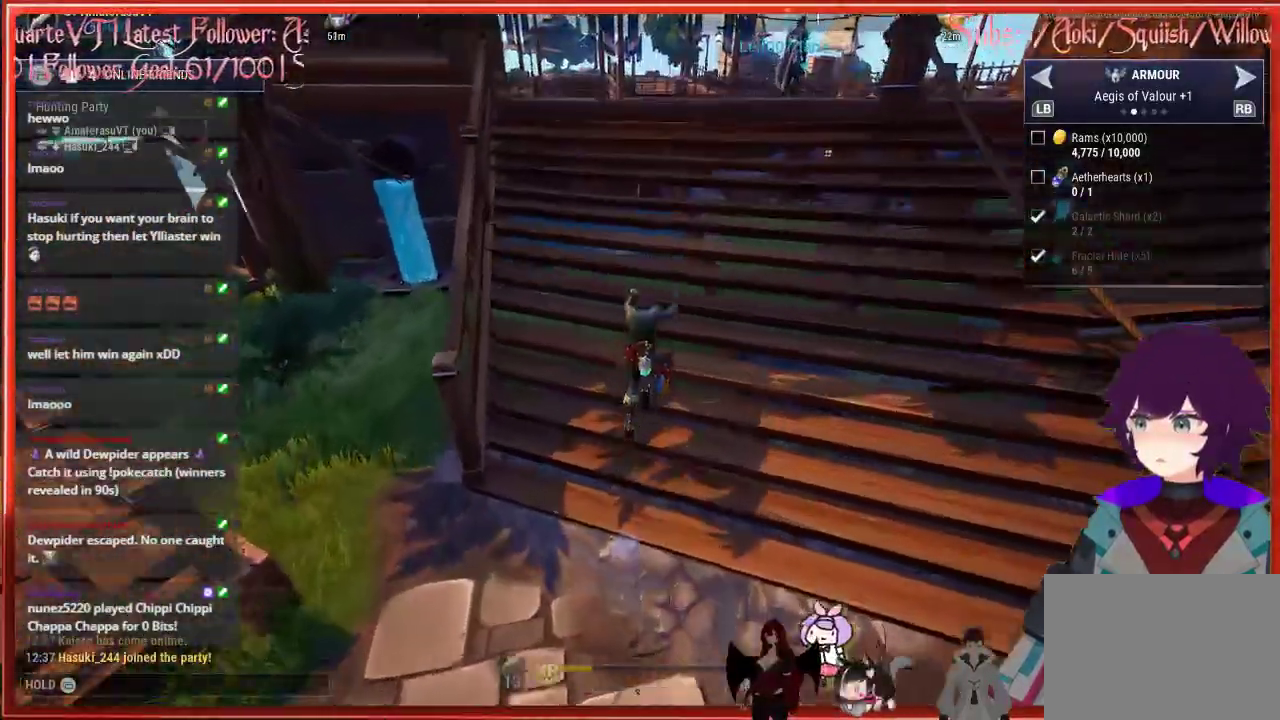
{"buttons": ["A", "R2"], "left_stick": "up", "right_stick": "center", "events": [[133, "A", "up"], [483, "A", "down"]]}
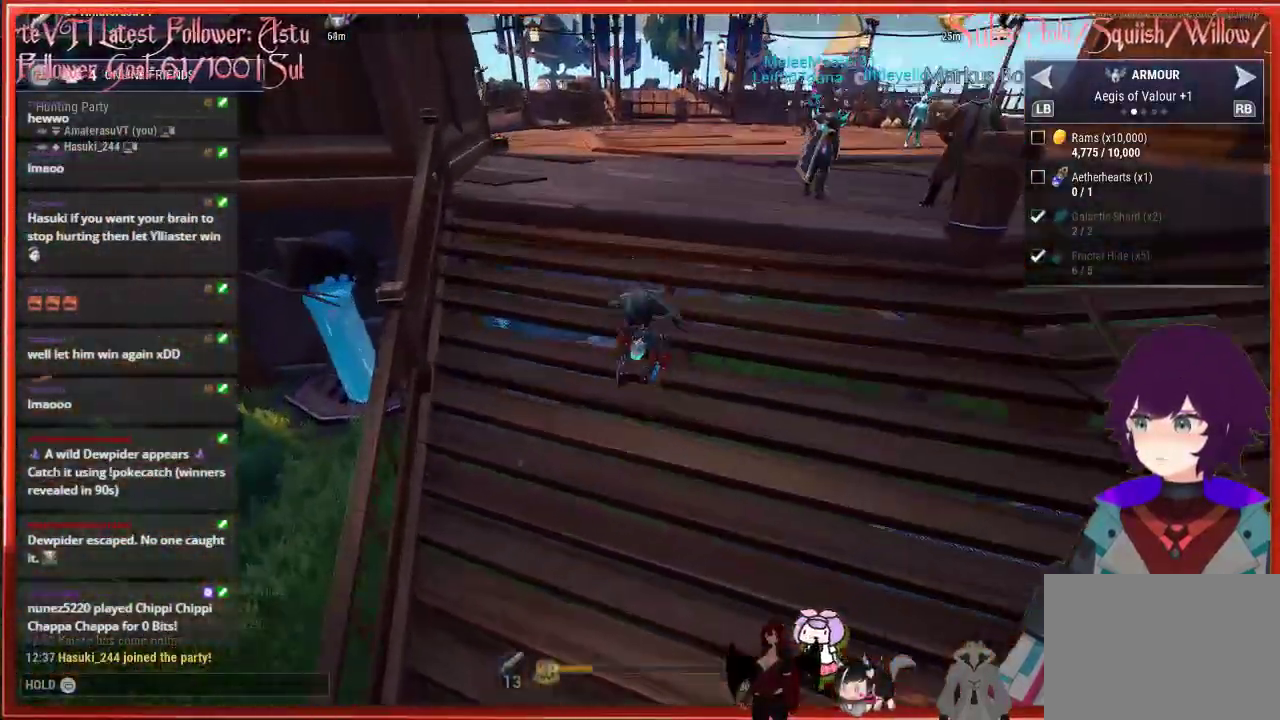
{"buttons": ["R2"], "left_stick": "up", "right_stick": "center", "events": [[50, "A", "up"]]}
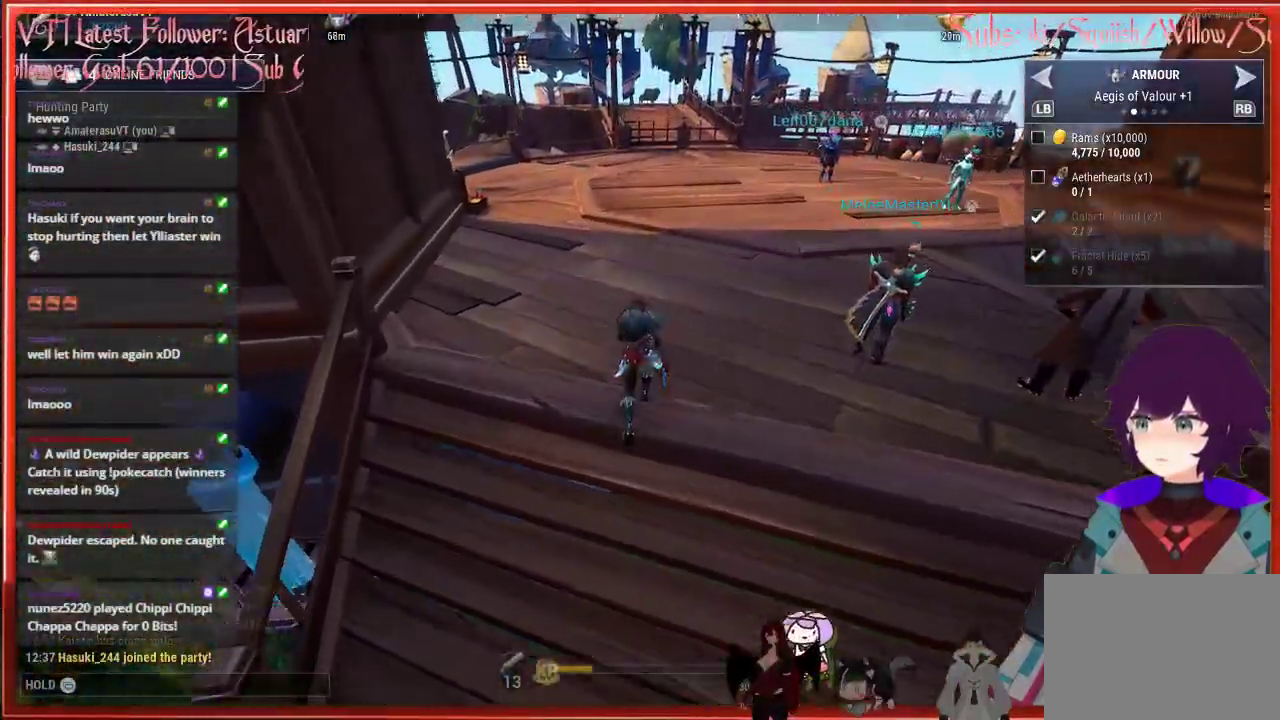
{"buttons": ["R2"], "left_stick": "up-right", "right_stick": "center", "events": [[117, "left_stick", "up-right"]]}
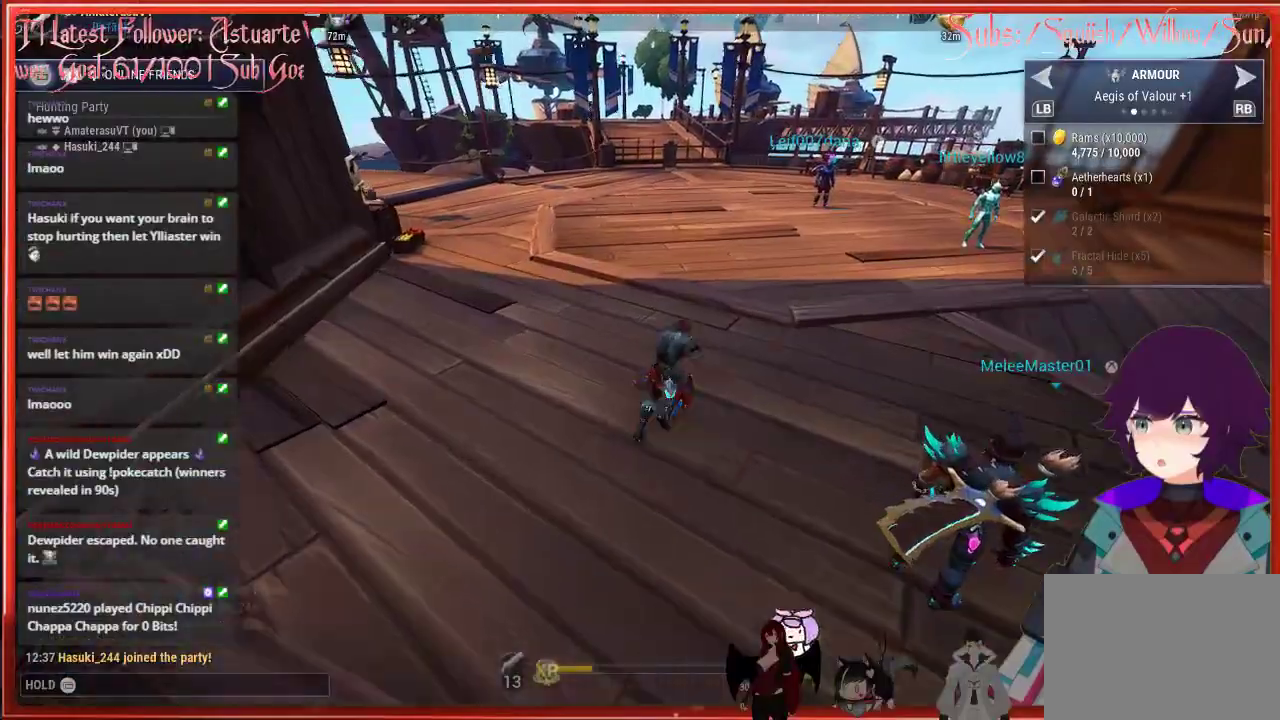
{"buttons": ["R2"], "left_stick": "up", "right_stick": "center", "events": [[417, "left_stick", "up"]]}
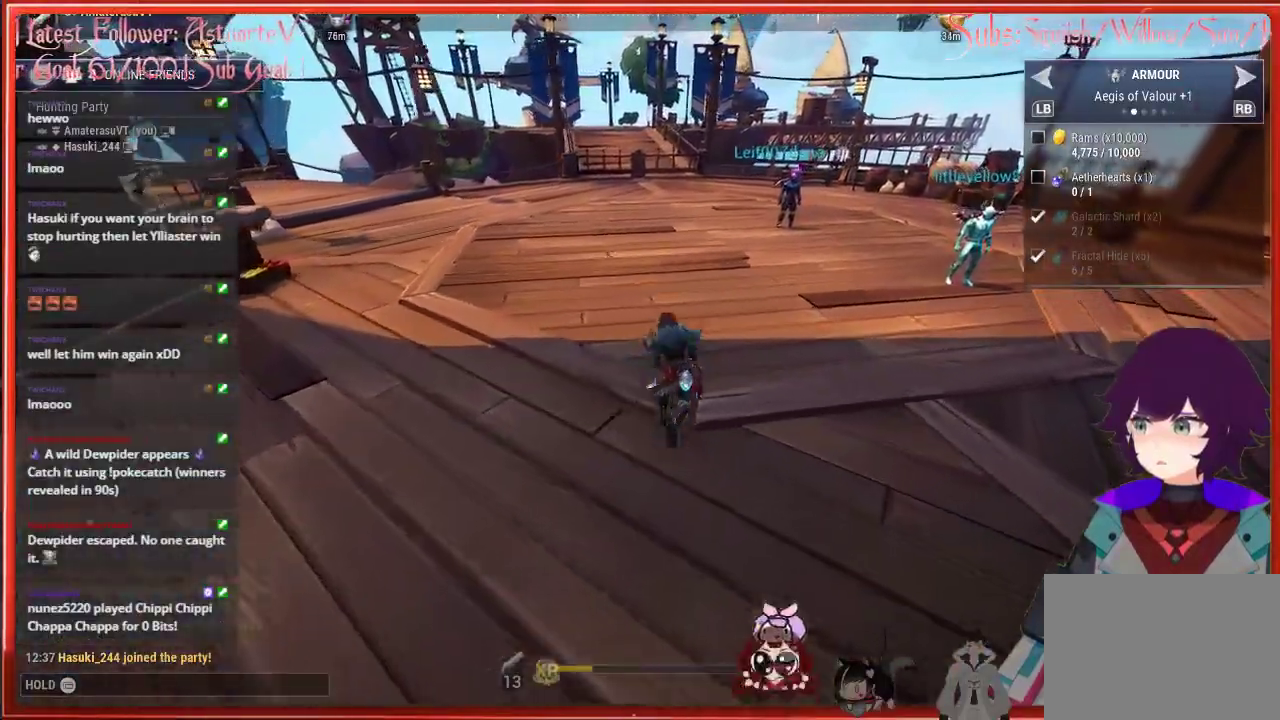
{"buttons": ["R2"], "left_stick": "up", "right_stick": "center", "events": []}
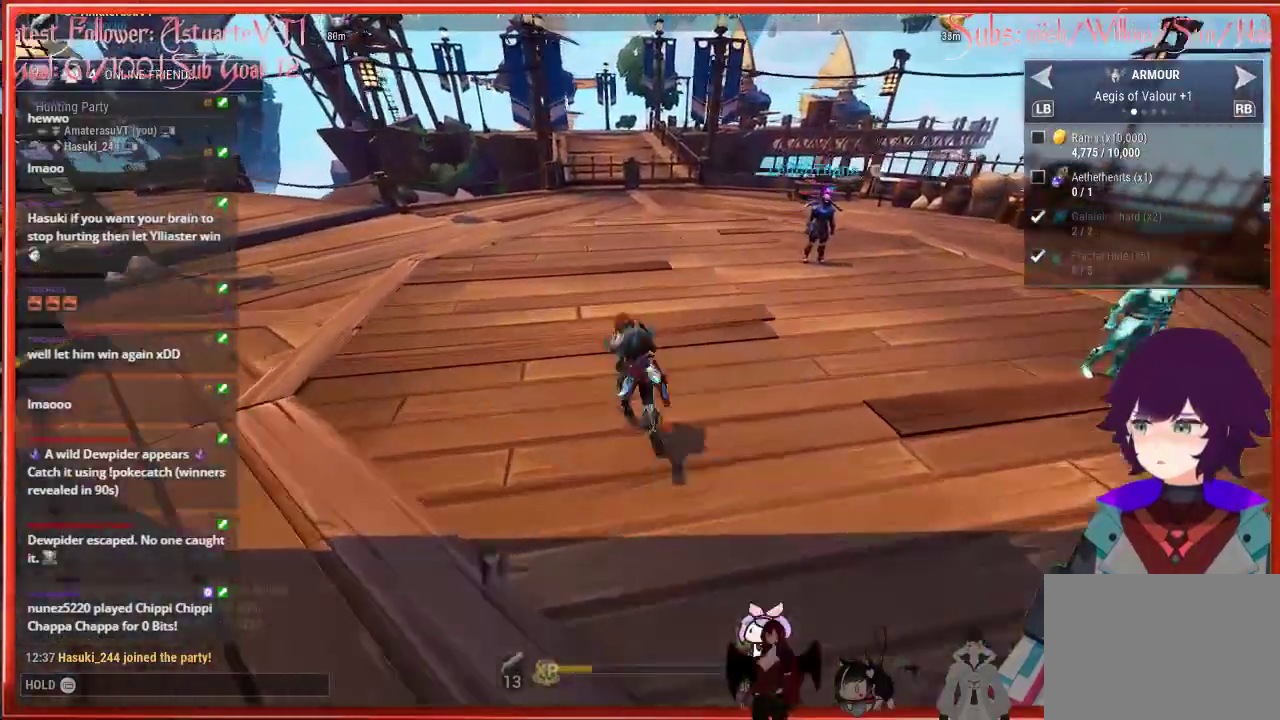
{"buttons": ["R2"], "left_stick": "up", "right_stick": "right", "events": [[467, "right_stick", "right"]]}
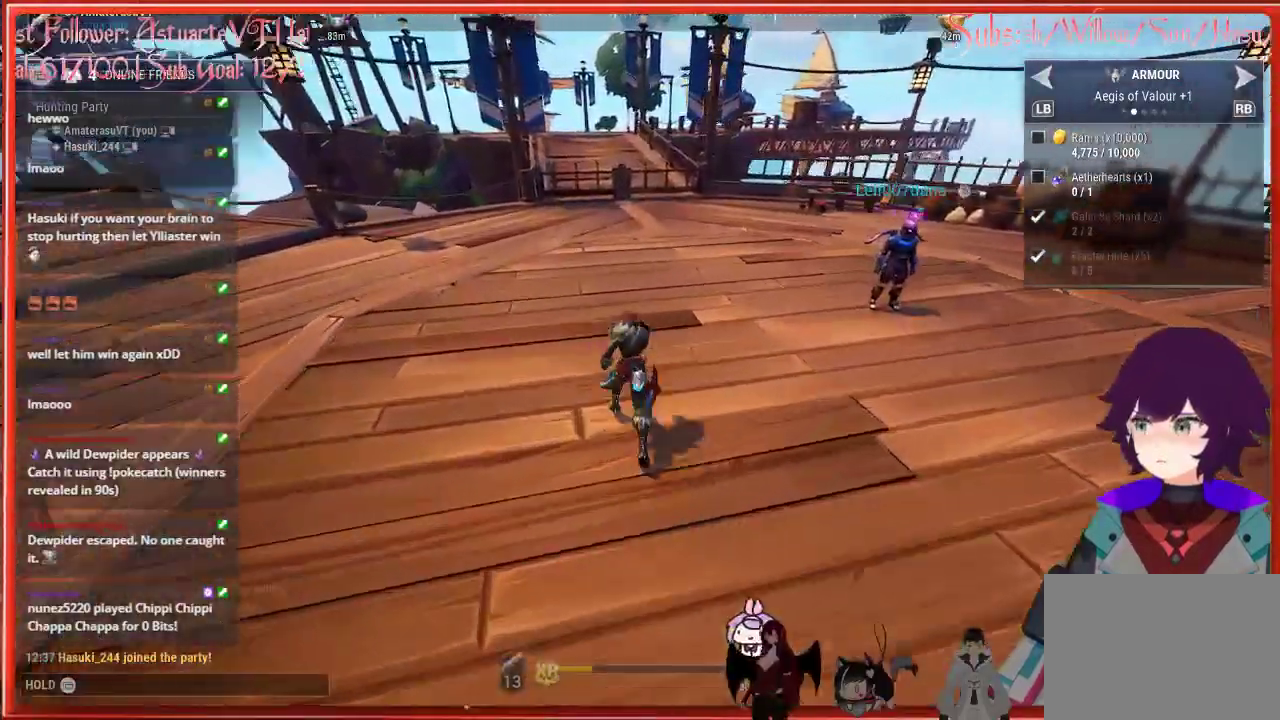
{"buttons": ["R2"], "left_stick": "up", "right_stick": "right", "events": []}
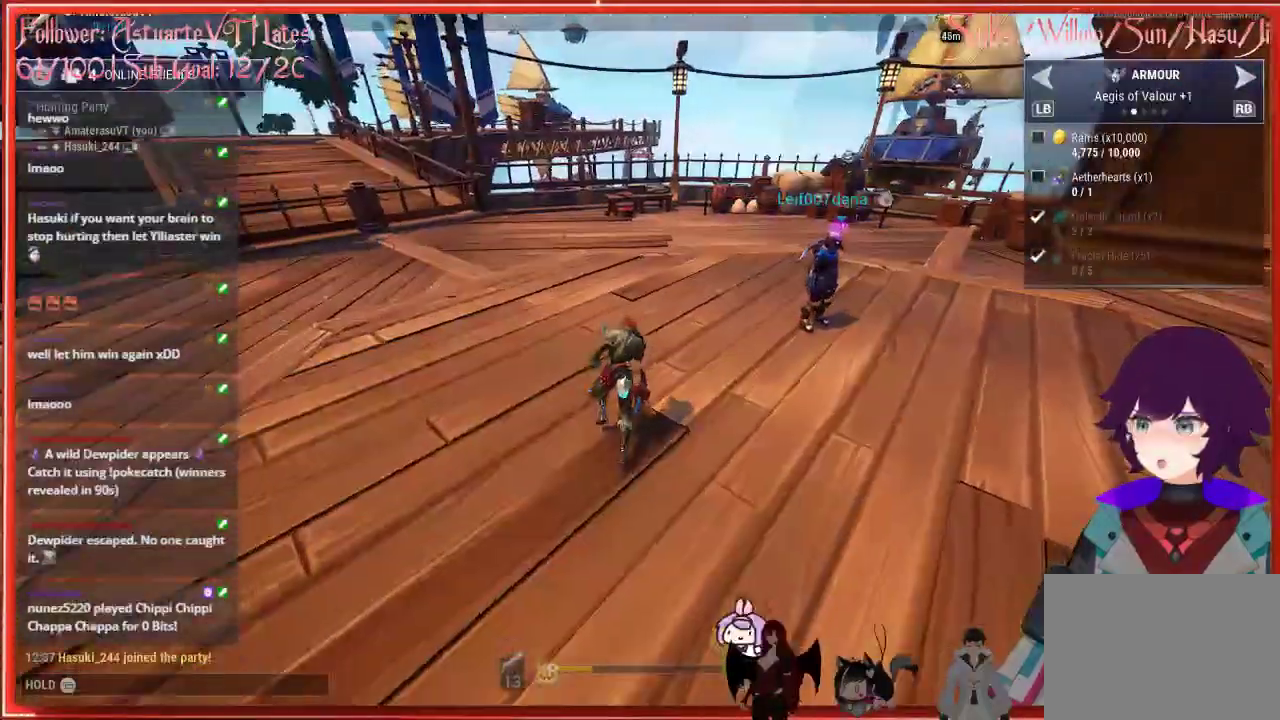
{"buttons": ["R2"], "left_stick": "up", "right_stick": "right", "events": []}
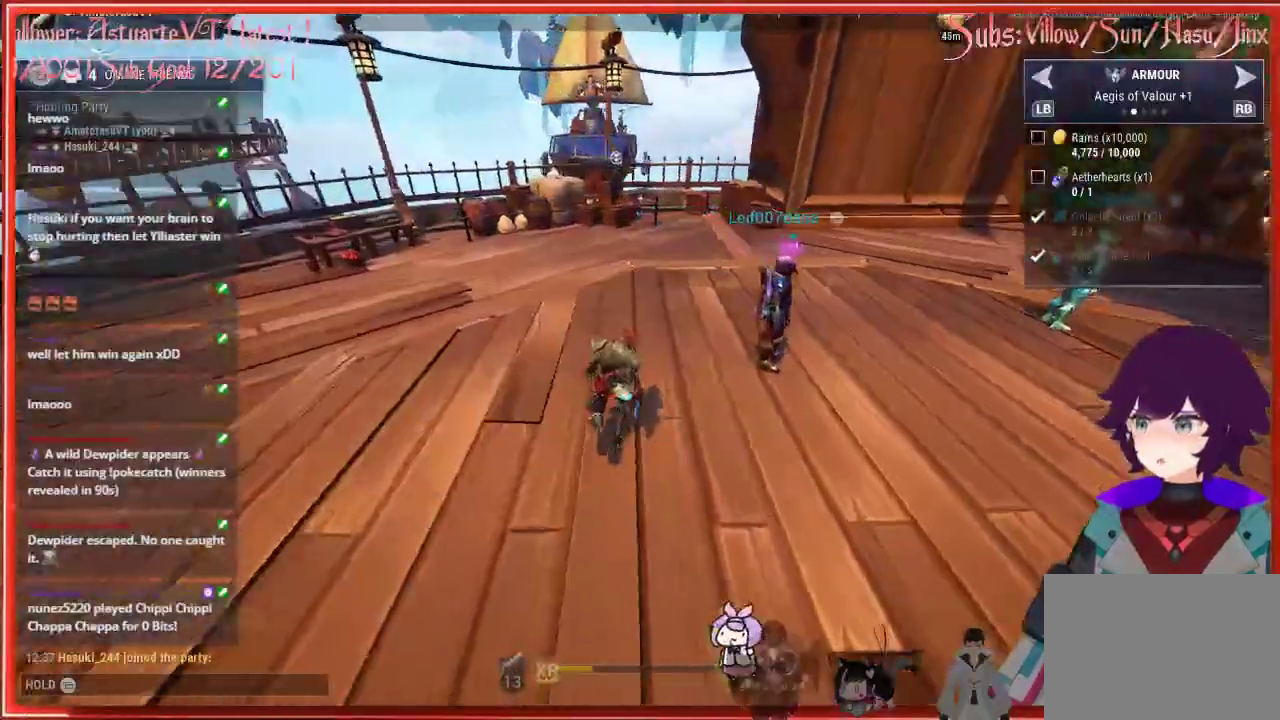
{"buttons": [], "left_stick": "up", "right_stick": "right", "events": [[417, "R2", "up"]]}
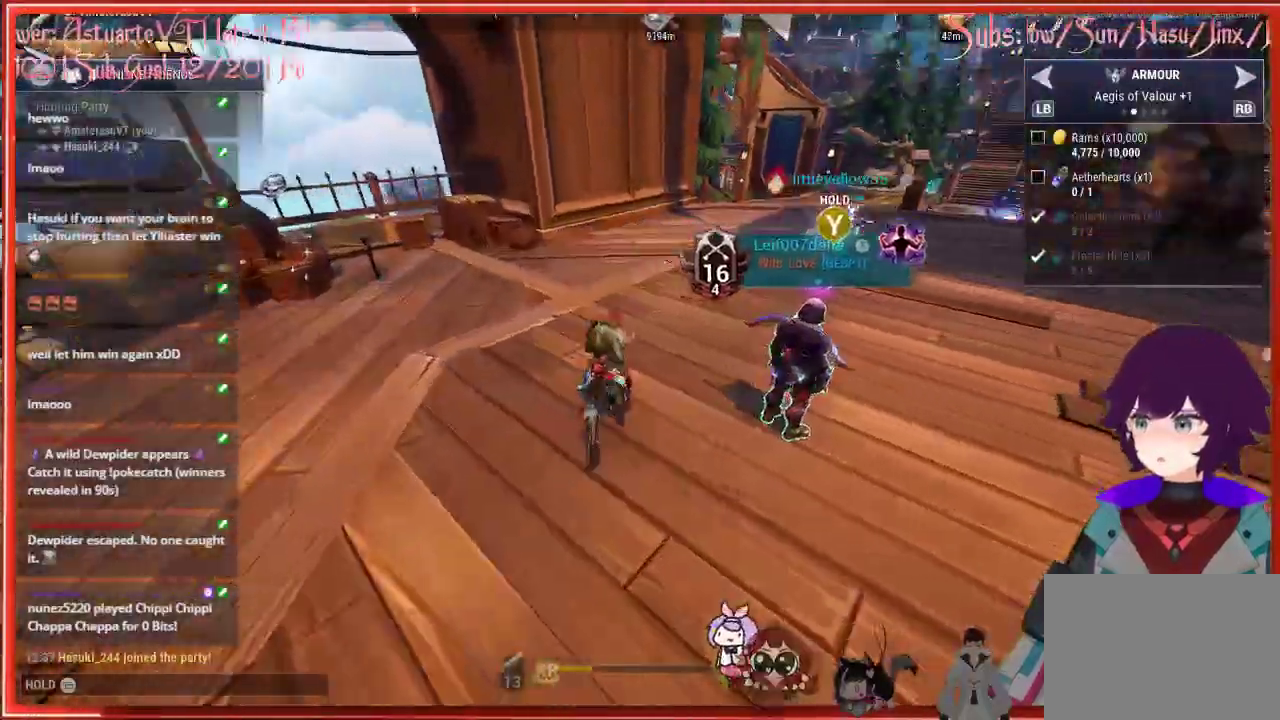
{"buttons": ["R2"], "left_stick": "up", "right_stick": "right", "events": [[83, "R2", "down"]]}
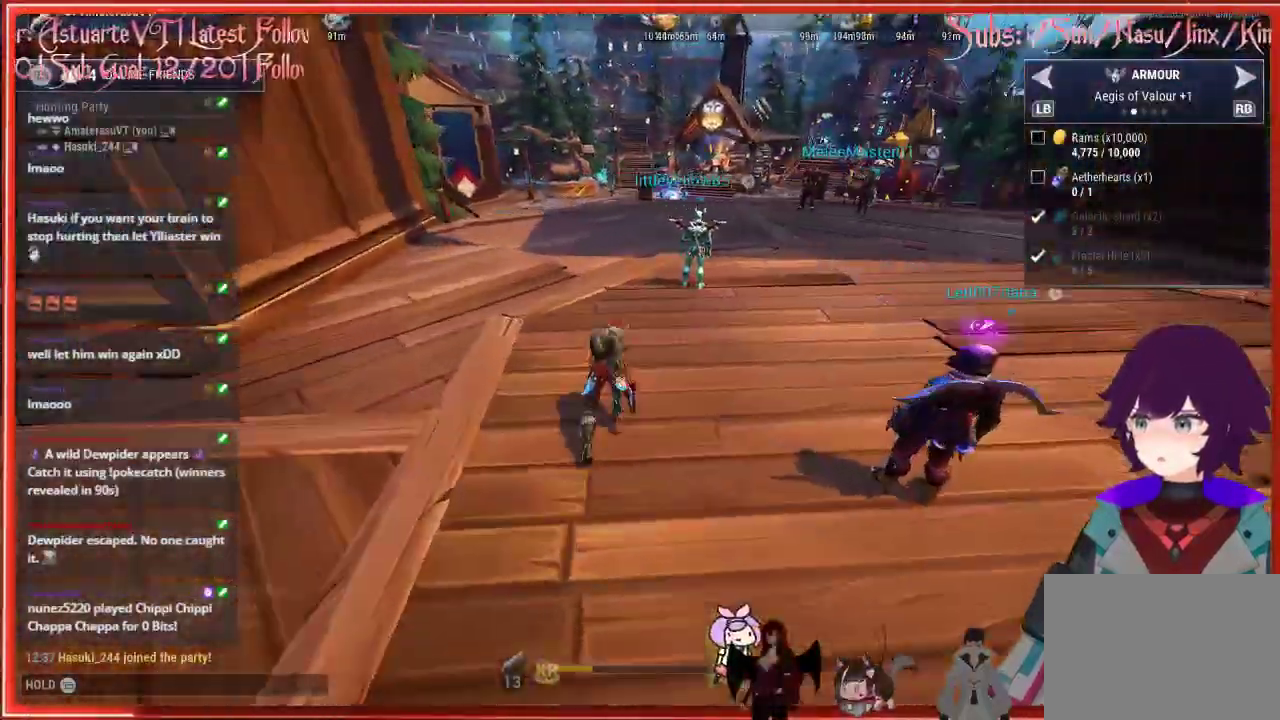
{"buttons": ["R2"], "left_stick": "up", "right_stick": "center", "events": [[183, "right_stick", "center"]]}
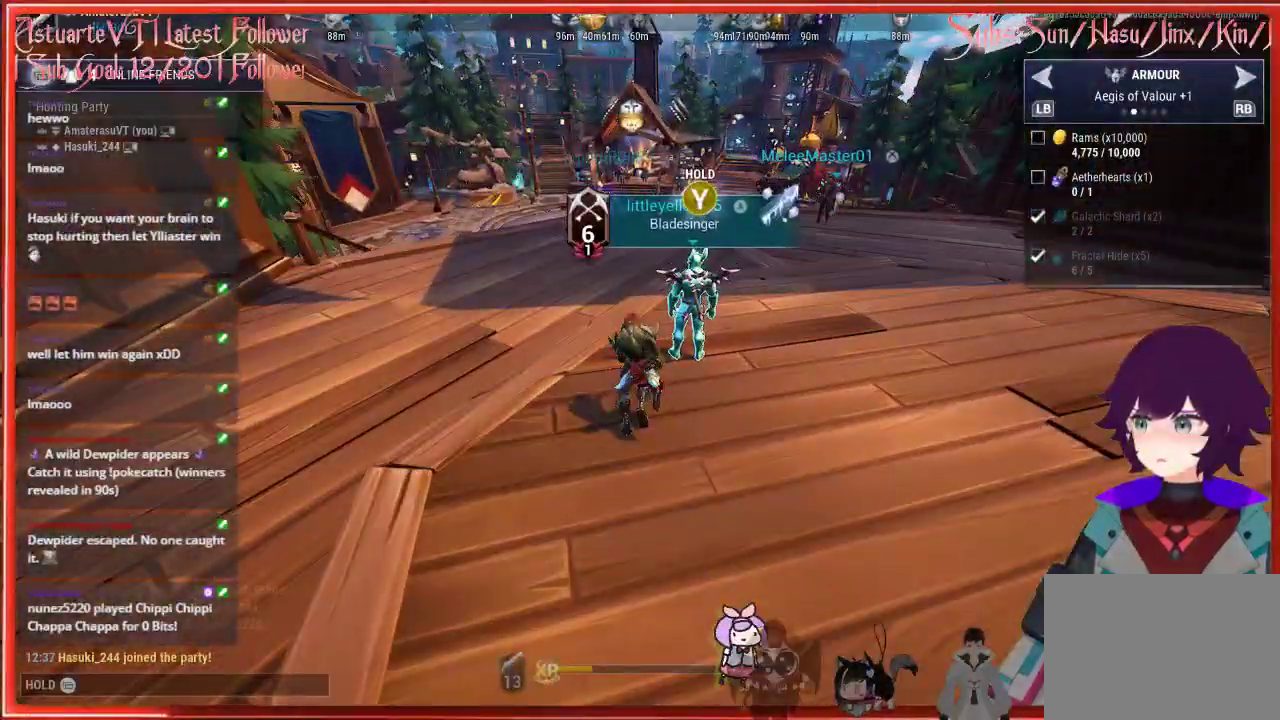
{"buttons": ["R2"], "left_stick": "up", "right_stick": "center", "events": []}
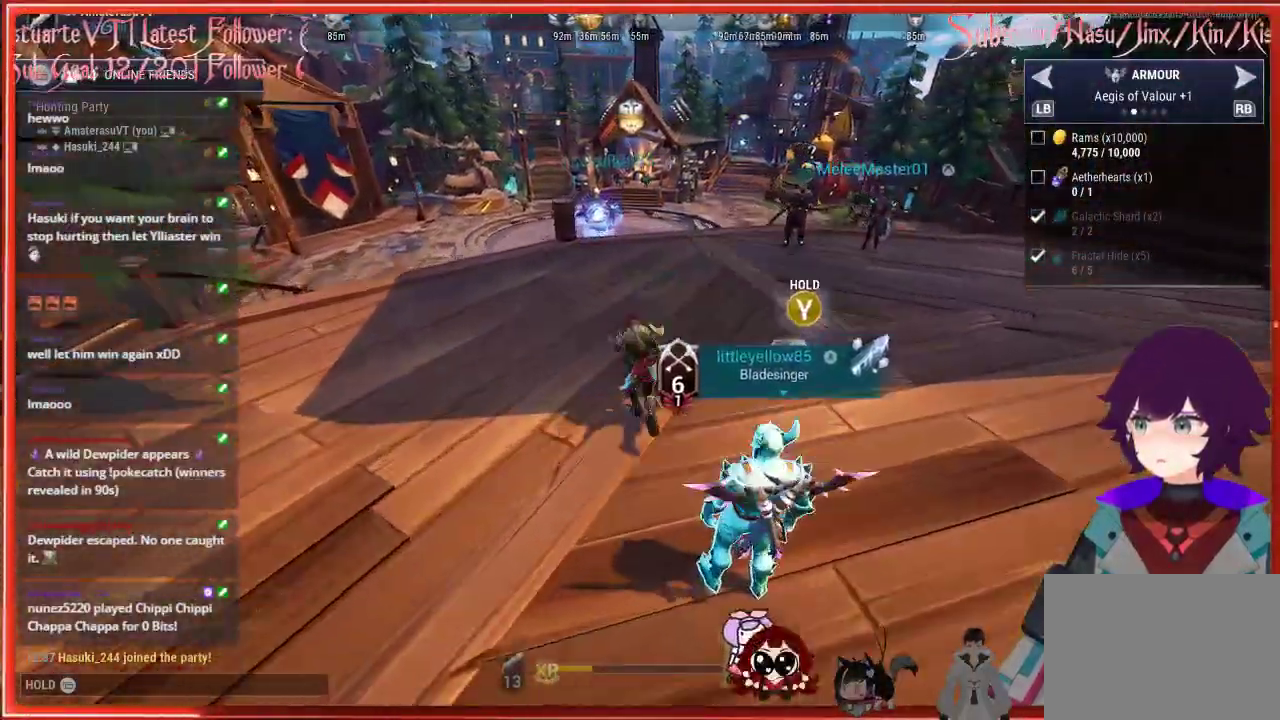
{"buttons": ["R2"], "left_stick": "up", "right_stick": "center", "events": []}
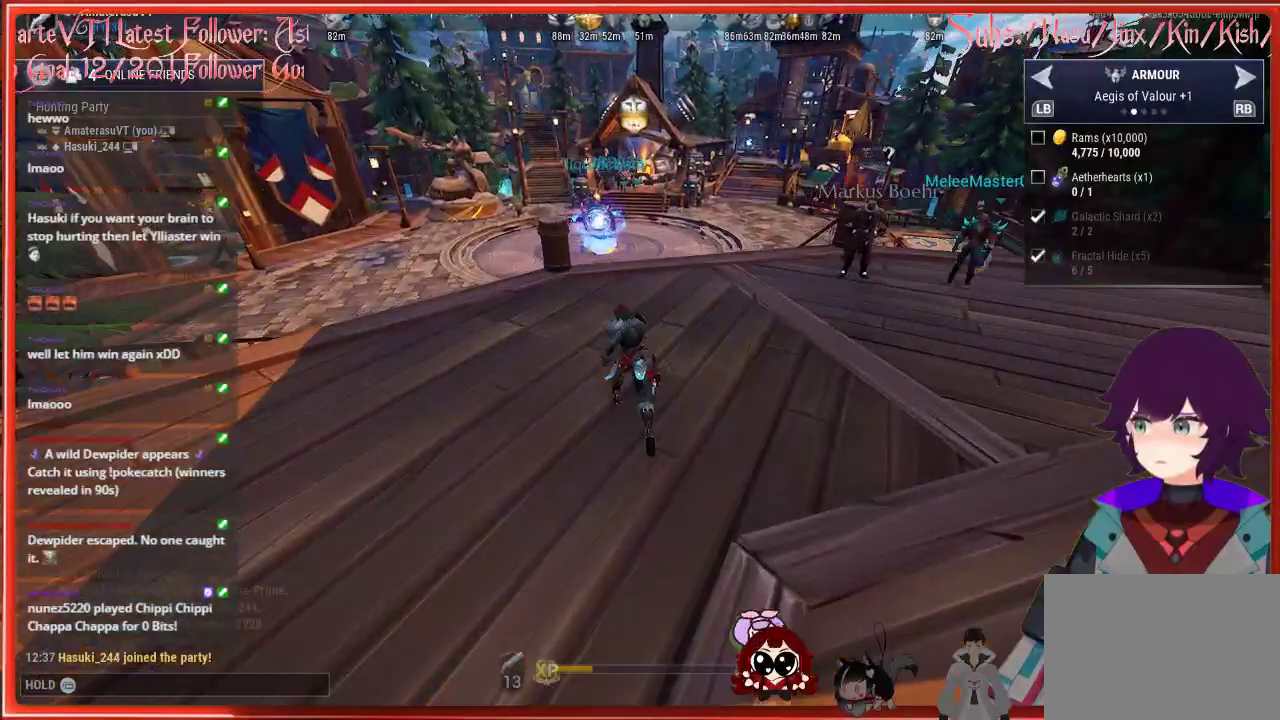
{"buttons": ["R2"], "left_stick": "up-left", "right_stick": "center", "events": [[67, "A", "down"], [167, "left_stick", "up-left"], [300, "A", "up"]]}
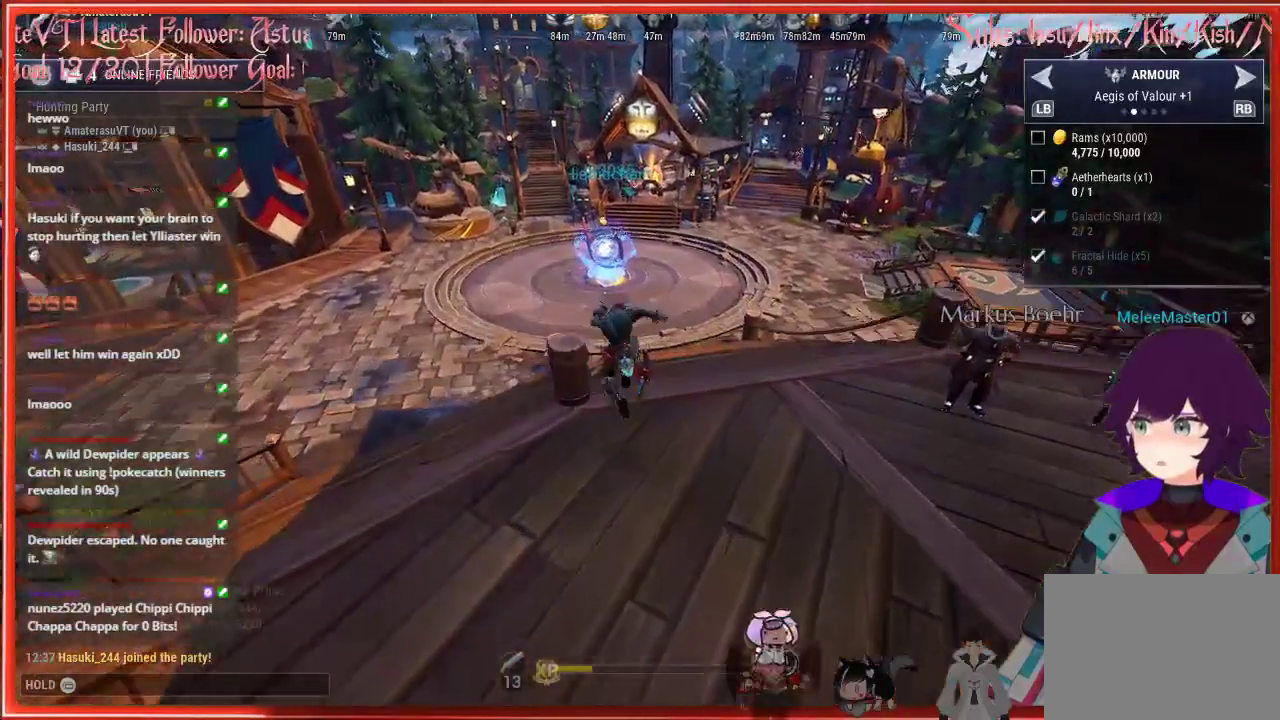
{"buttons": ["R2"], "left_stick": "up-left", "right_stick": "center", "events": [[133, "R2", "up"], [417, "R2", "down"]]}
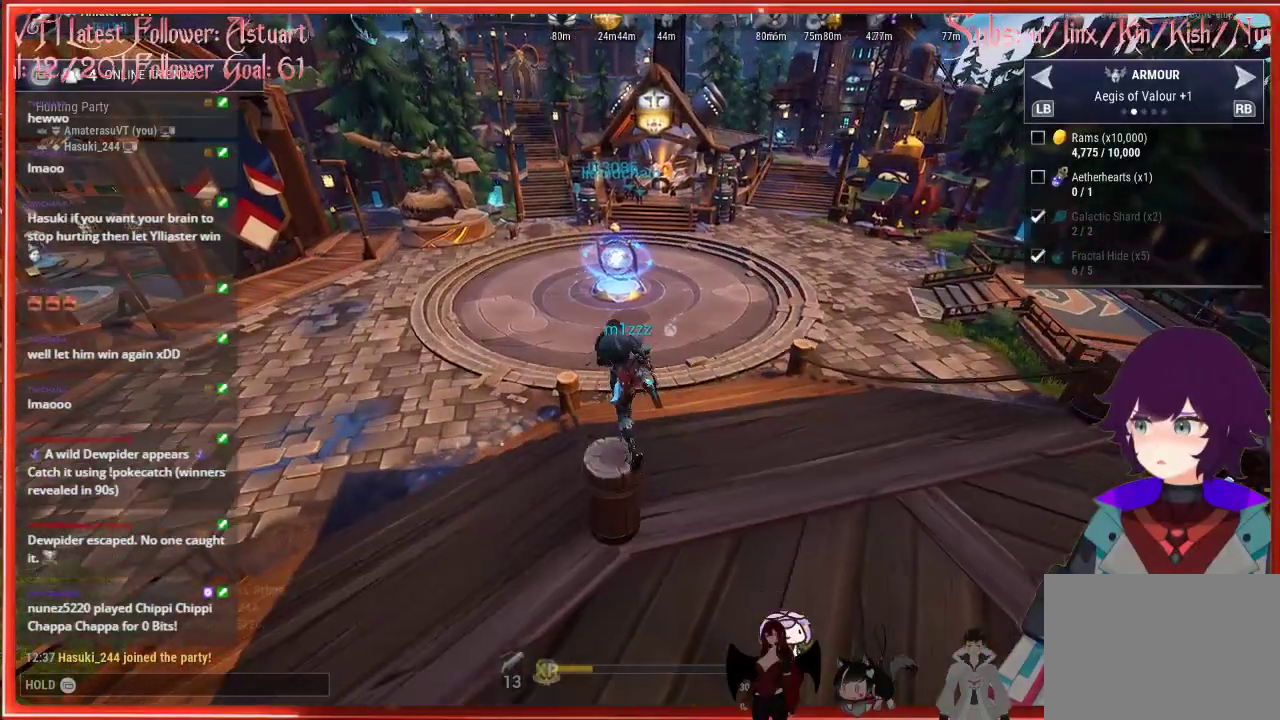
{"buttons": ["R2"], "left_stick": "up-left", "right_stick": "center", "events": [[250, "A", "down"], [367, "A", "up"]]}
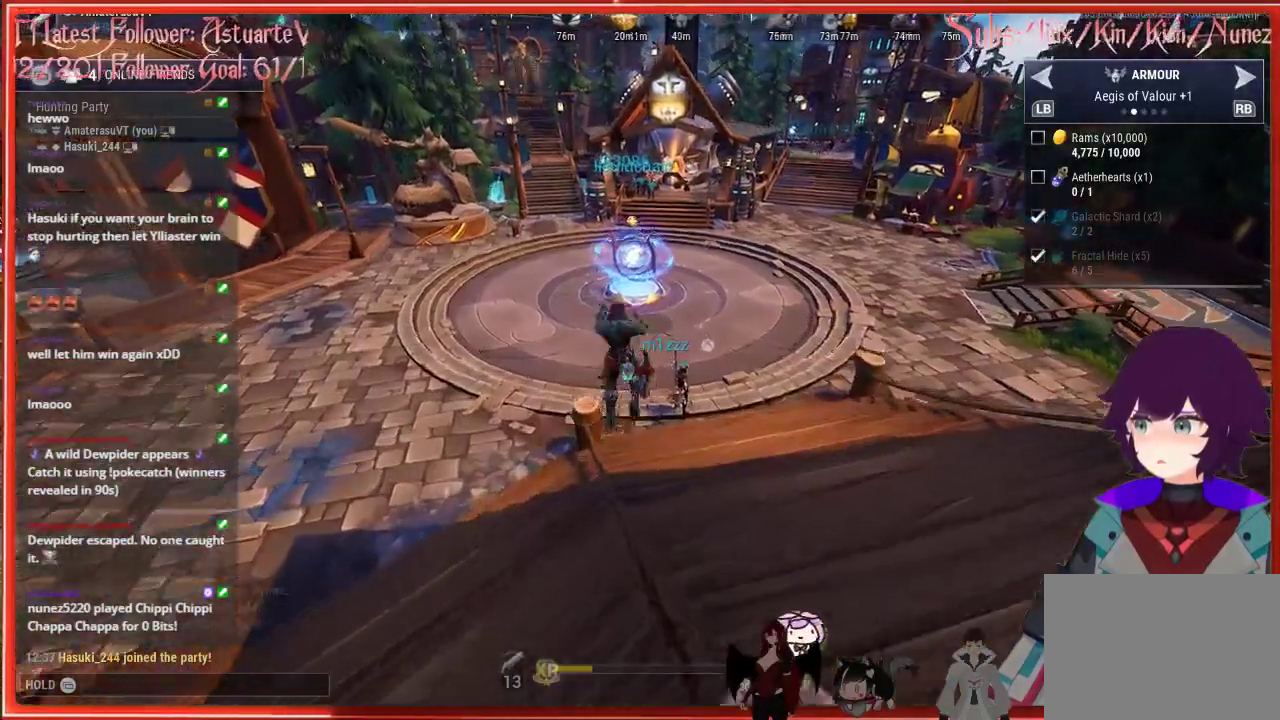
{"buttons": [], "left_stick": "down", "right_stick": "center", "events": [[150, "R2", "up"], [367, "left_stick", "center"], [417, "left_stick", "down"]]}
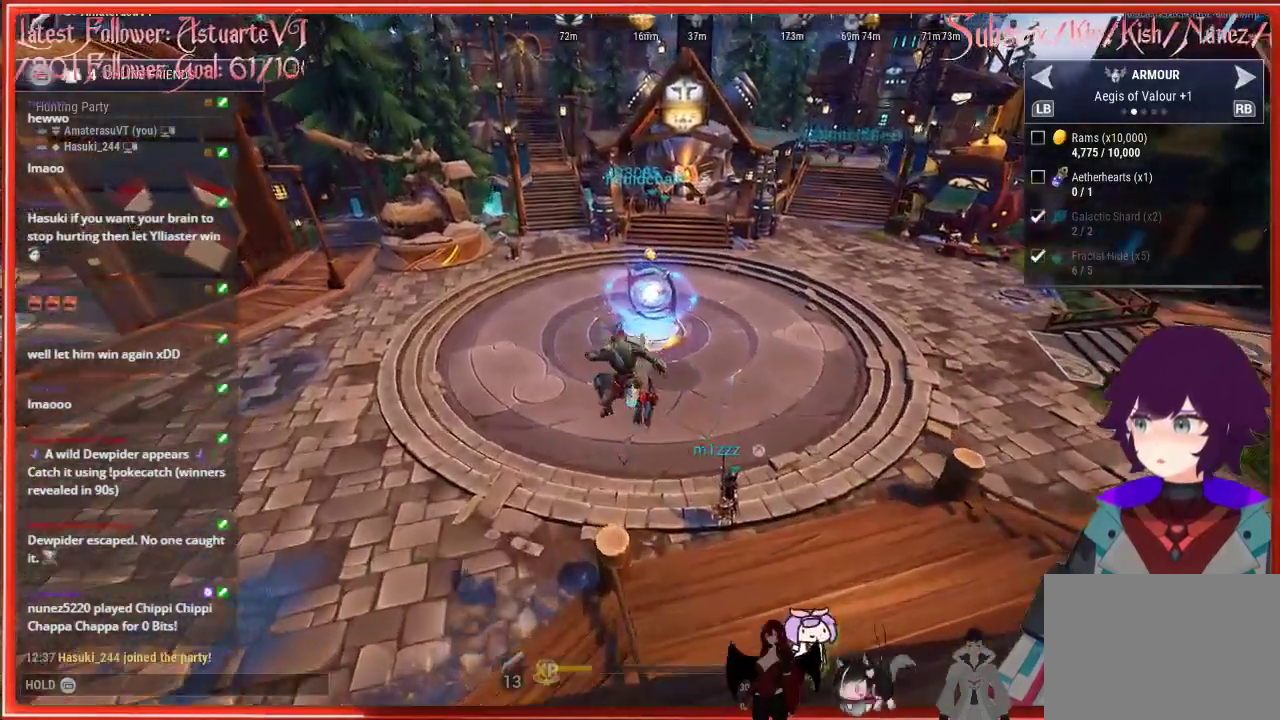
{"buttons": ["START"], "left_stick": "center", "right_stick": "center", "events": [[383, "left_stick", "center"], [450, "START", "down"]]}
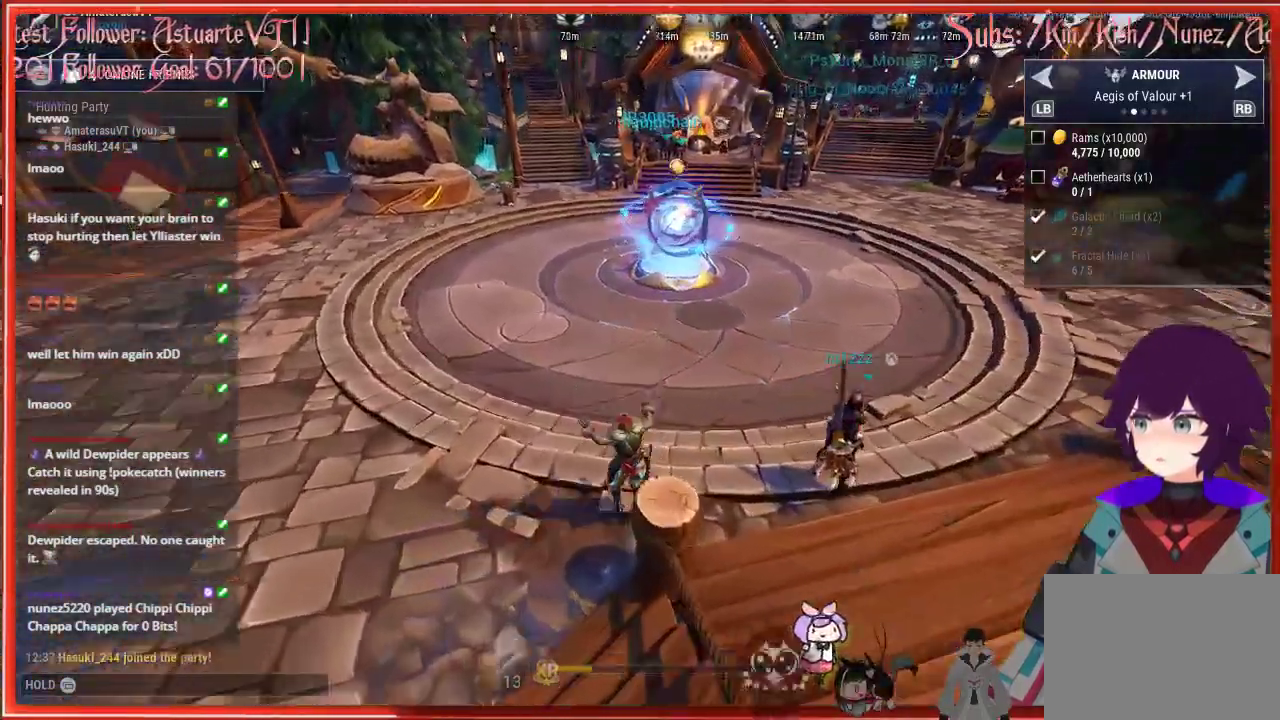
{"buttons": [], "left_stick": "center", "right_stick": "center", "events": [[100, "START", "up"]]}
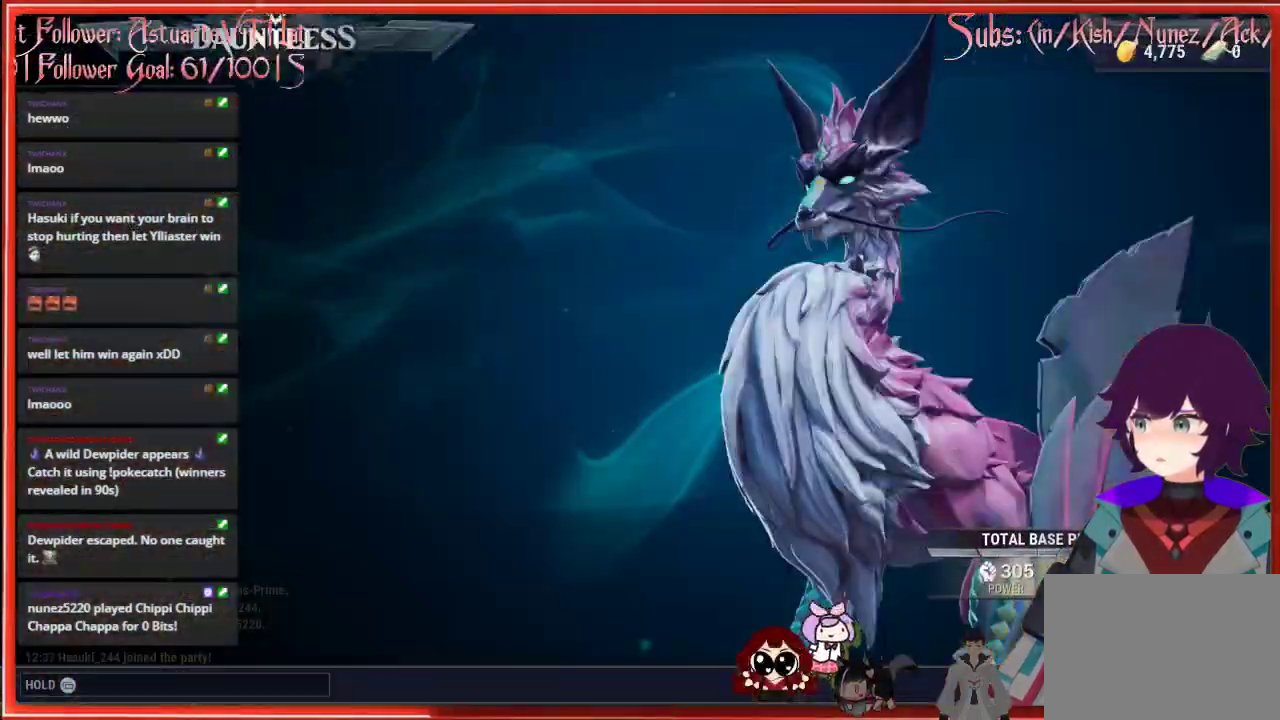
{"buttons": [], "left_stick": "center", "right_stick": "center", "events": []}
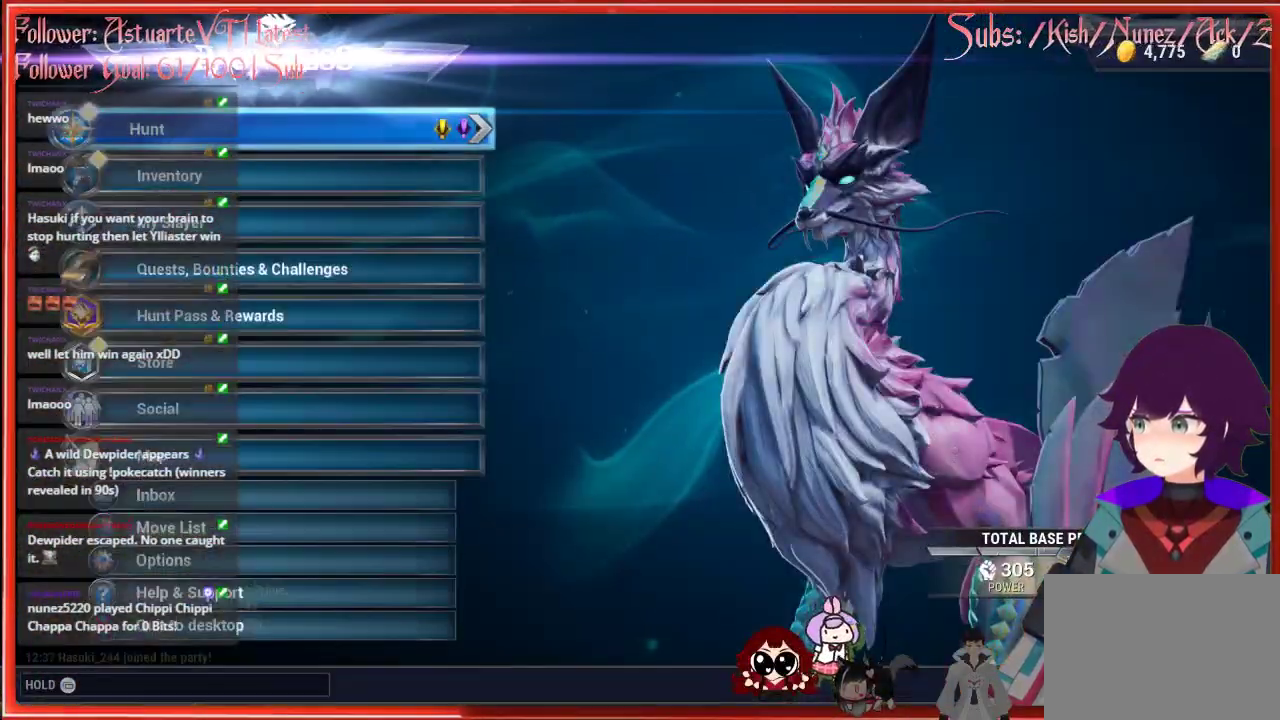
{"buttons": [], "left_stick": "center", "right_stick": "center", "events": [[67, "DPAD_DOWN", "down"], [183, "DPAD_DOWN", "up"], [267, "DPAD_DOWN", "down"], [350, "DPAD_DOWN", "up"]]}
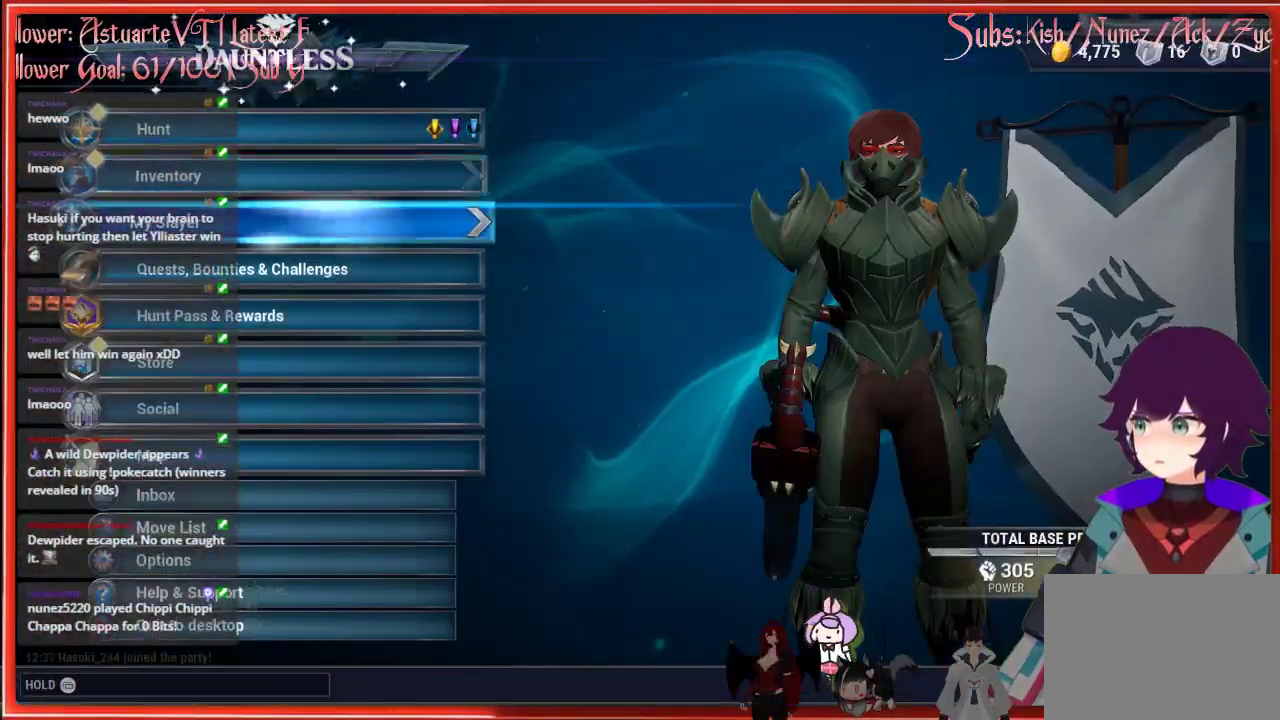
{"buttons": [], "left_stick": "center", "right_stick": "center", "events": [[33, "DPAD_UP", "down"], [133, "A", "down"], [183, "DPAD_UP", "up"], [283, "A", "up"]]}
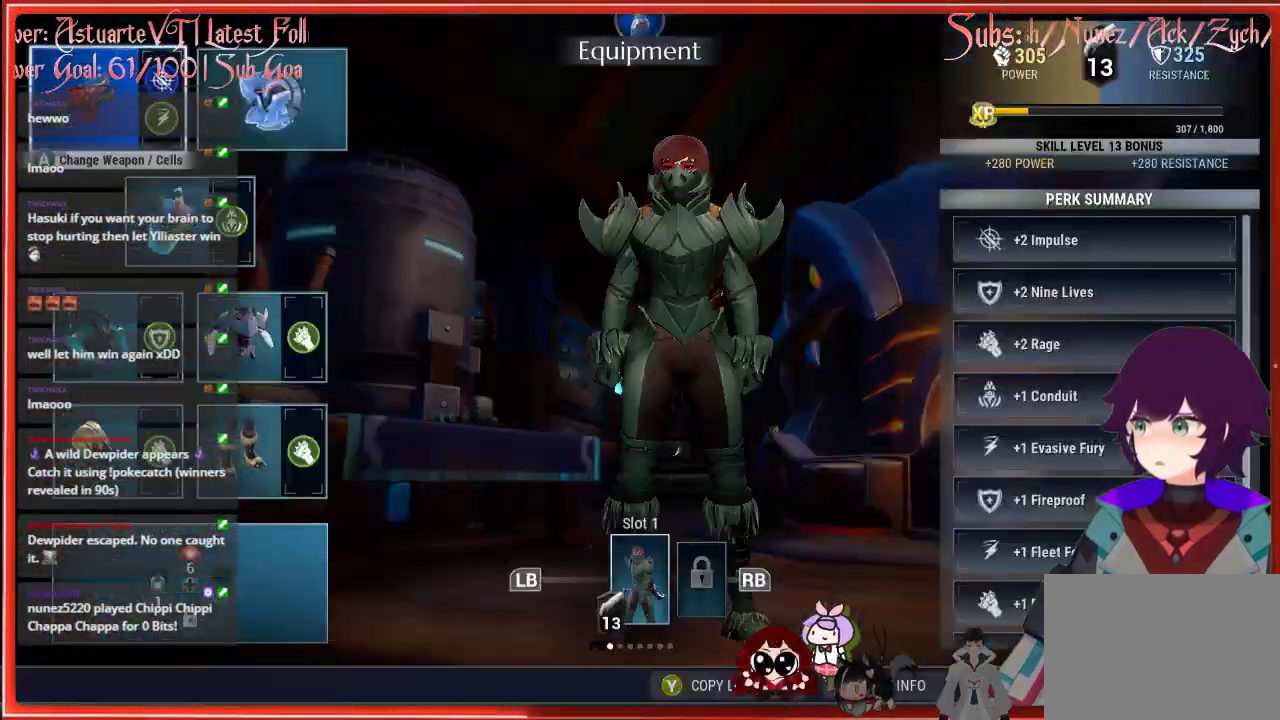
{"buttons": ["DPAD_DOWN"], "left_stick": "center", "right_stick": "center", "events": [[450, "DPAD_DOWN", "down"]]}
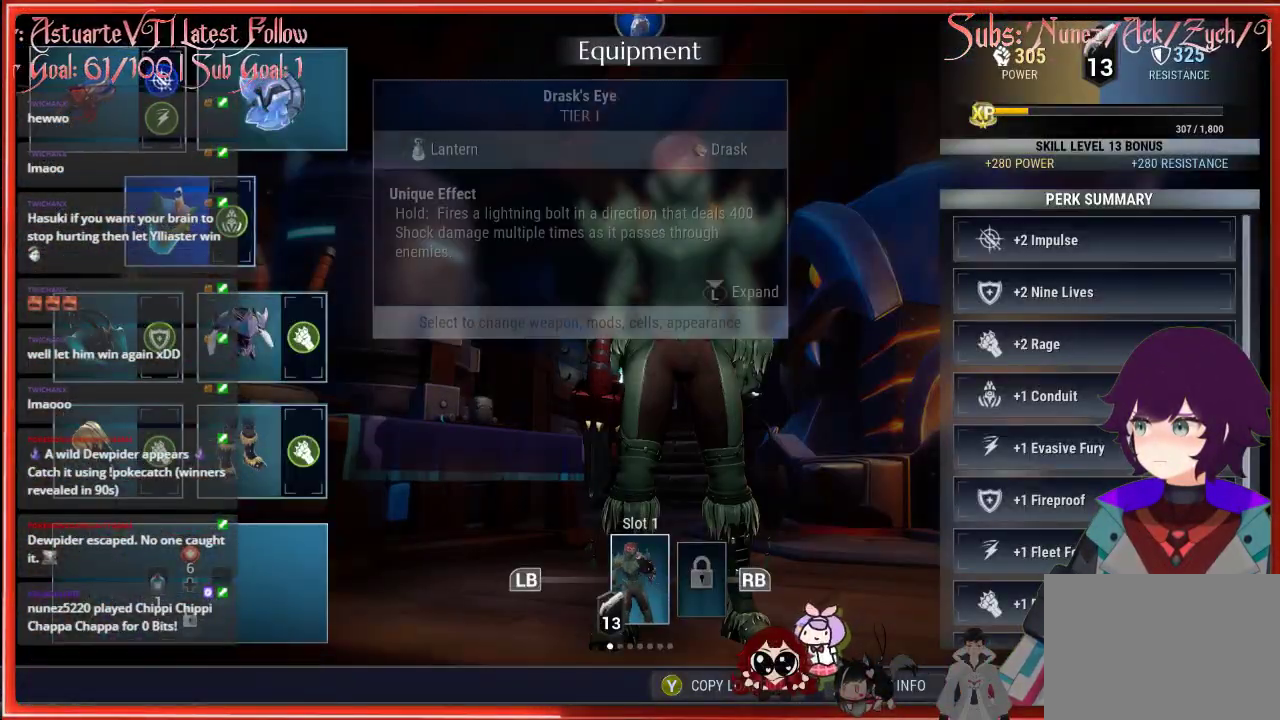
{"buttons": [], "left_stick": "center", "right_stick": "center", "events": [[50, "DPAD_DOWN", "up"], [150, "DPAD_DOWN", "down"], [250, "DPAD_DOWN", "up"]]}
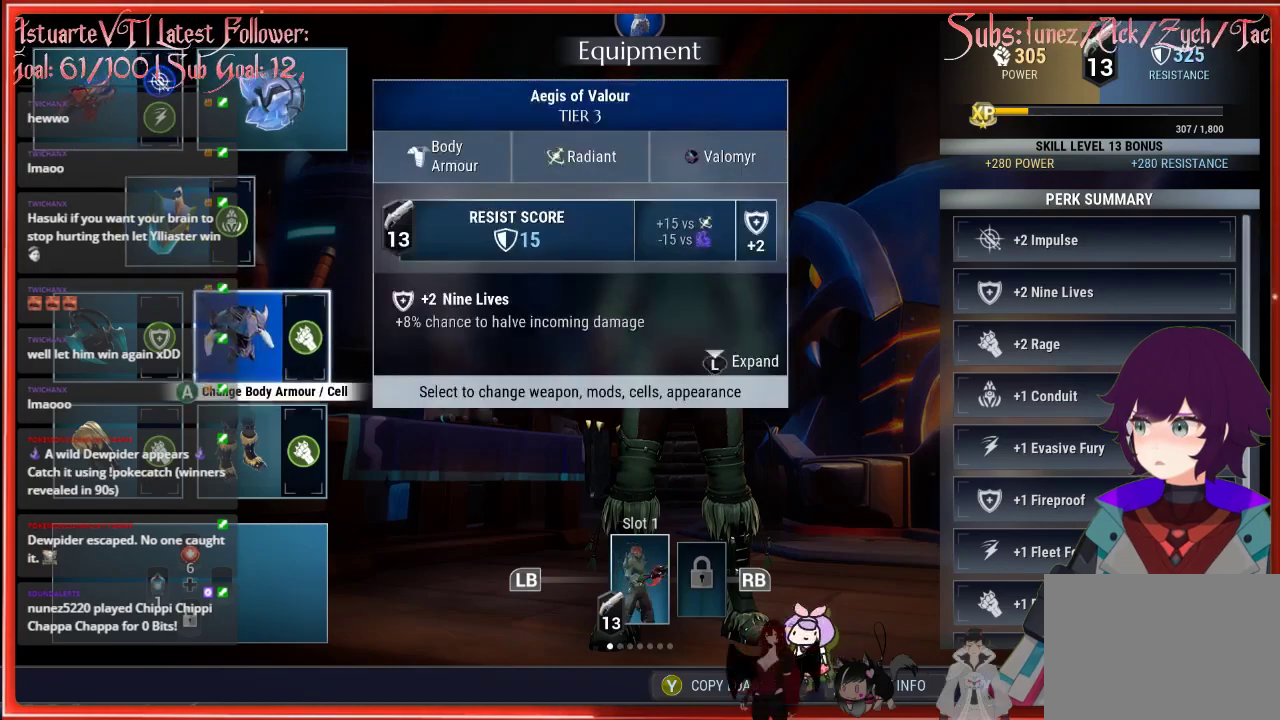
{"buttons": [], "left_stick": "center", "right_stick": "center", "events": []}
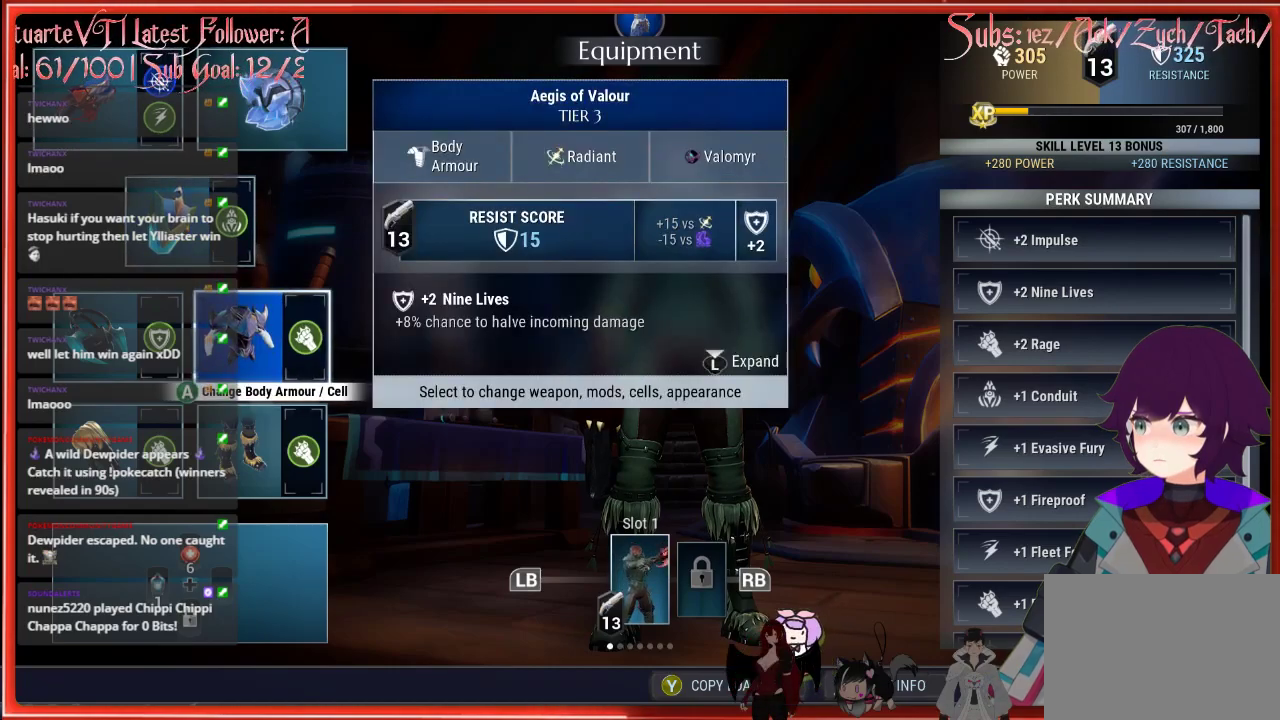
{"buttons": [], "left_stick": "center", "right_stick": "center", "events": []}
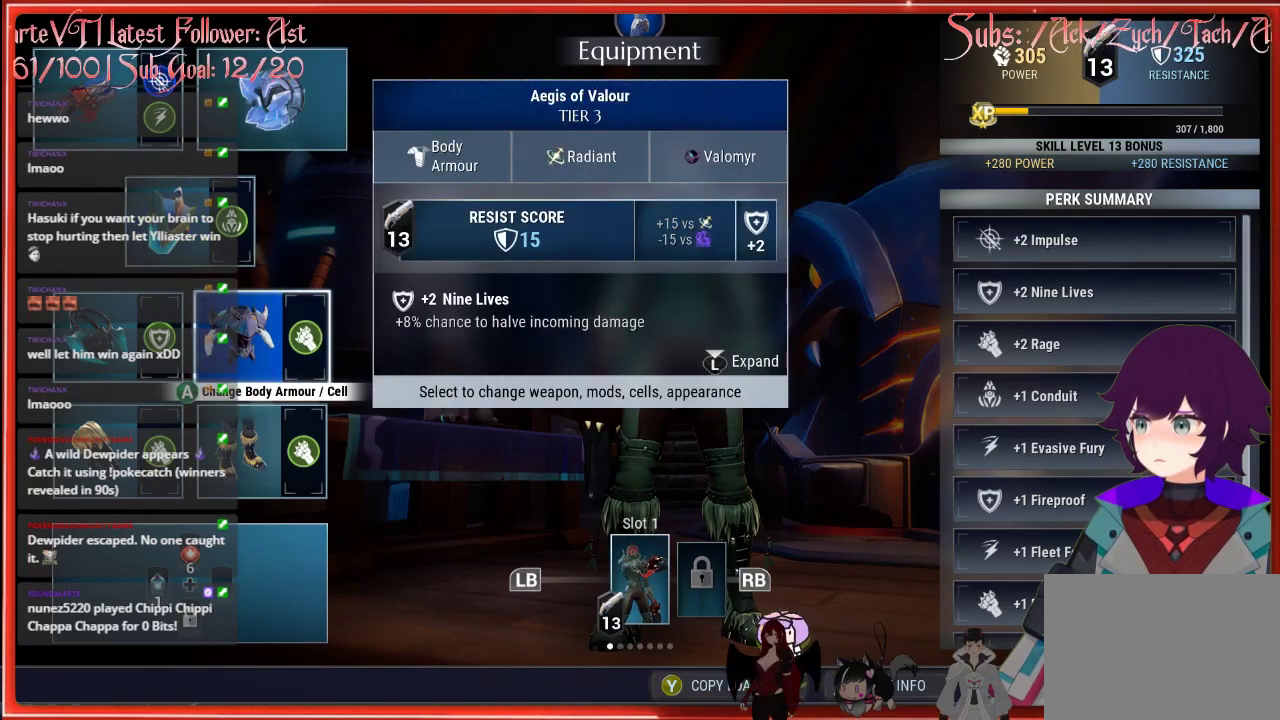
{"buttons": [], "left_stick": "center", "right_stick": "center", "events": []}